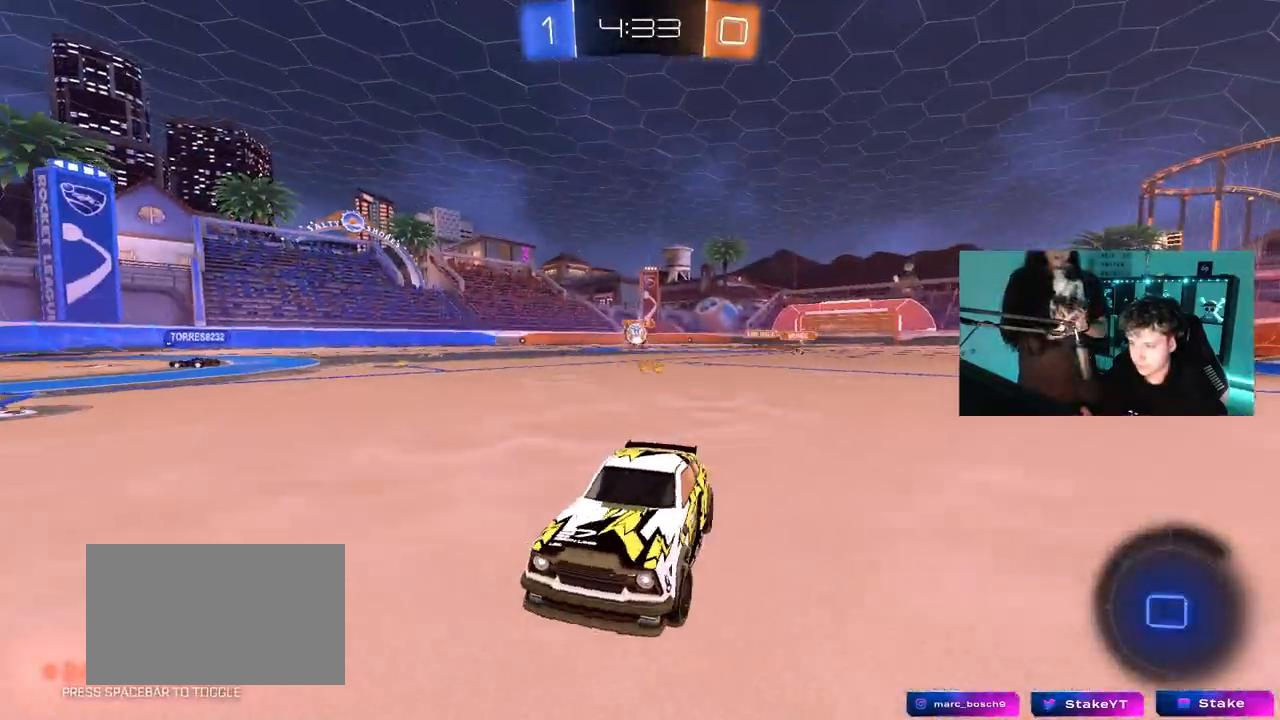
Gameplay with keyboard and mouse; each line is a JSON object with the keys and mouse buttons held at the frame after it. "events" lists presses ("down") and releases ("up") of "1", "2", "3", "4", "5", "a", "alt", "c", "caps_lock", "ctrl", "d", "e", "f", "g", "q", "r", "s", "shift", "space", "t", "tab", "v", "w", "x", "z", "mouse_left", "mouse_wheel" and "mouse_right" between this image and that frame as [ms after this image, input, new state], when the widget could be followed in between. "mouse_left", "mouse_wheel", "mouse_right" = the "left", "wheel", "right" buttons of the "mouse" list. No other keys are recorded. "wheel" means that the mouse wheel is clicked or scrolled. "mouse_move" is the direction in which the mouse moves at that frame (one of eight, or "still"), when it could be read.
{"keys": ["w"], "mouse": ["left"], "mouse_move": "still", "events": [[83, "shift", "up"], [317, "d", "up"]]}
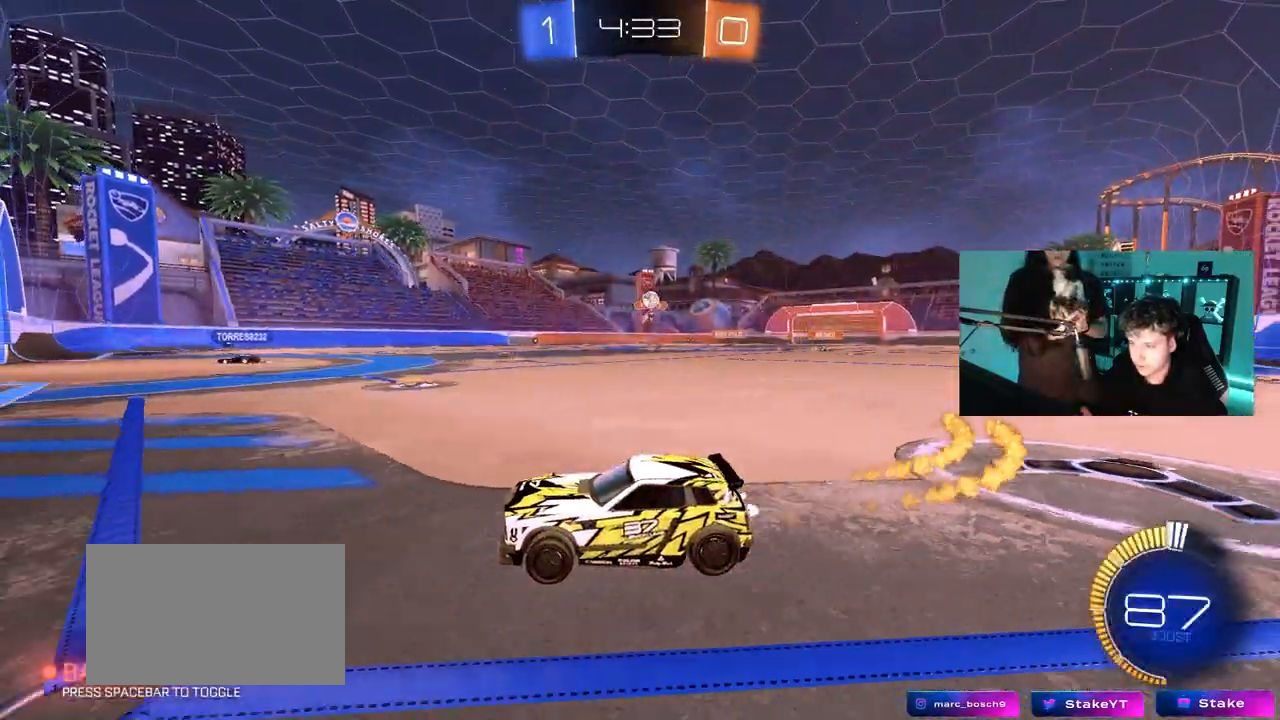
{"keys": ["a", "w"], "mouse": [], "mouse_move": "still", "events": [[17, "d", "down"], [17, "mouse_left", "up"], [150, "d", "up"], [433, "a", "down"]]}
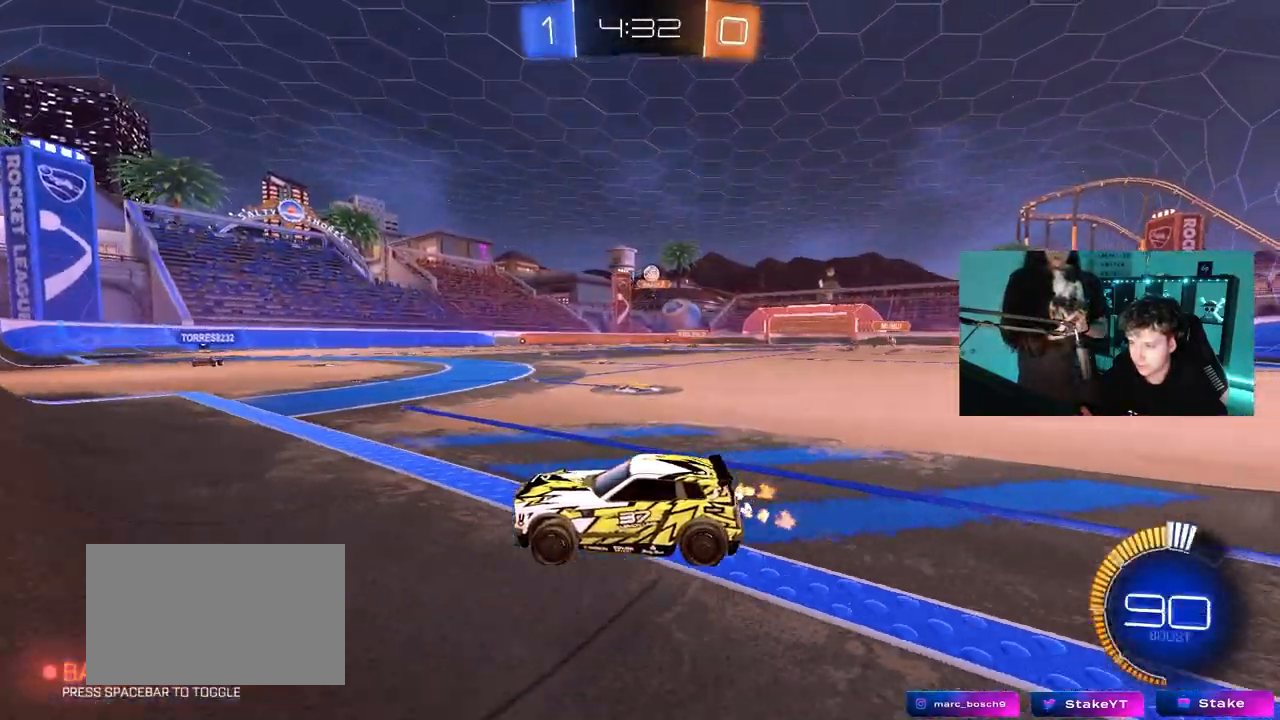
{"keys": ["w"], "mouse": [], "mouse_move": "still", "events": [[167, "a", "up"], [350, "d", "down"], [450, "d", "up"]]}
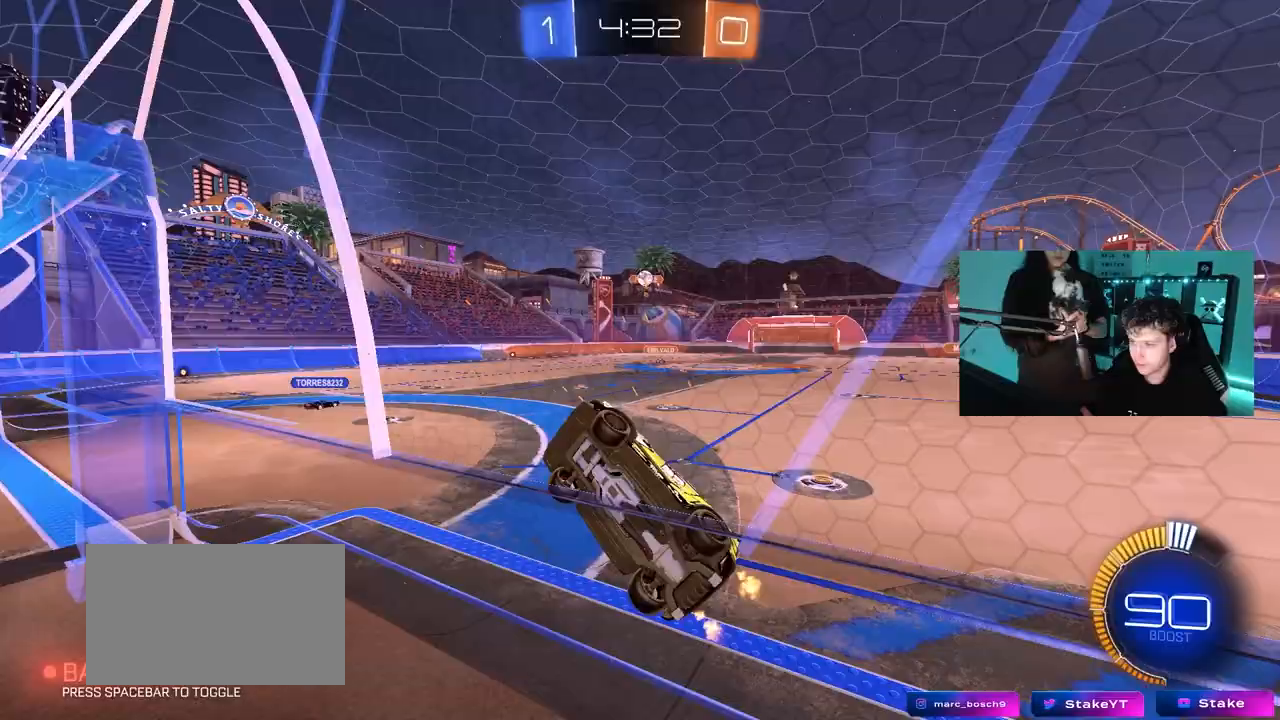
{"keys": ["w"], "mouse": [], "mouse_move": "still", "events": [[317, "a", "down"], [417, "a", "up"]]}
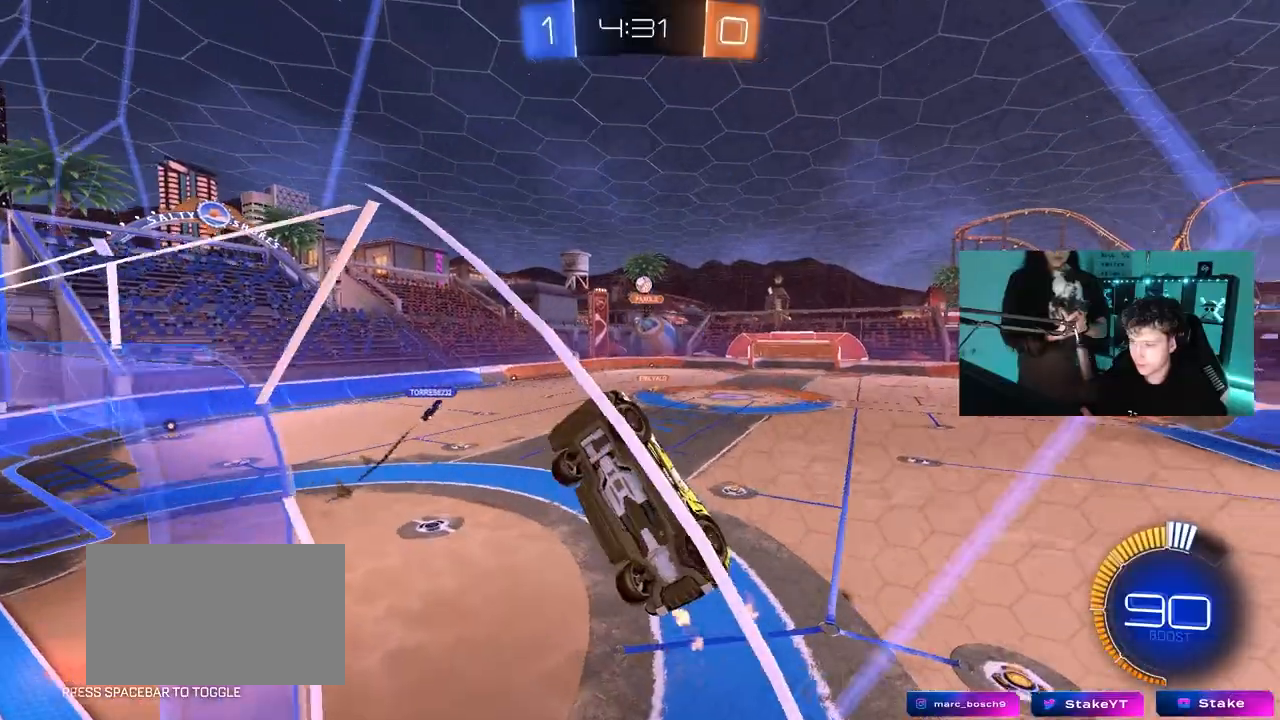
{"keys": ["d", "s", "w"], "mouse": [], "mouse_move": "still", "events": [[67, "d", "down"], [200, "d", "up"], [333, "d", "down"], [483, "s", "down"]]}
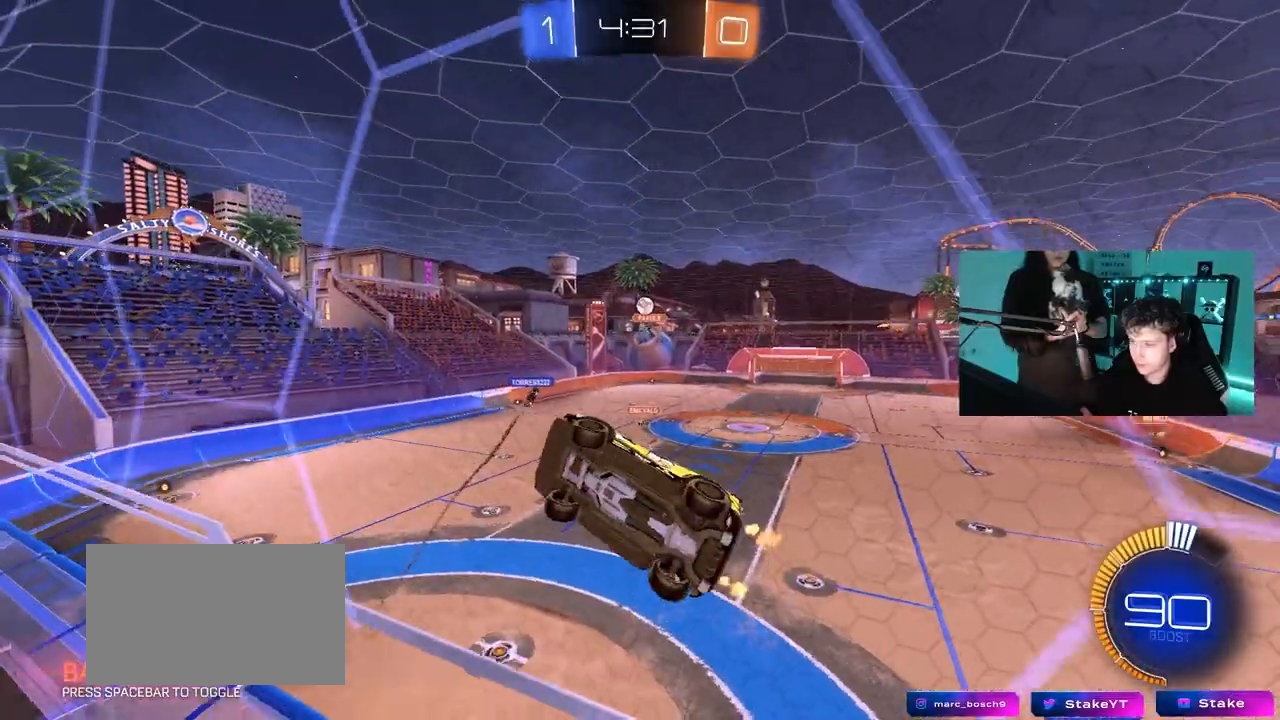
{"keys": ["w"], "mouse": [], "mouse_move": "still", "events": [[33, "w", "up"], [67, "d", "up"], [167, "s", "up"], [300, "w", "down"]]}
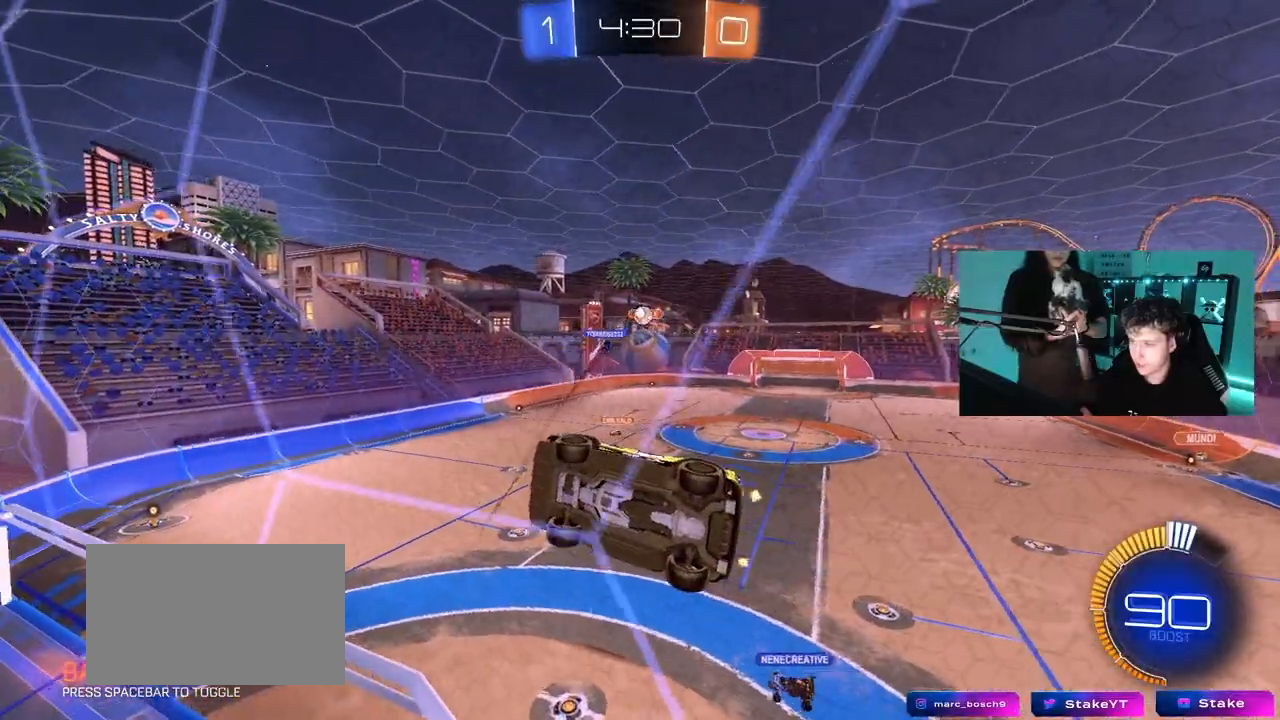
{"keys": ["d", "w"], "mouse": [], "mouse_move": "still", "events": [[133, "d", "down"]]}
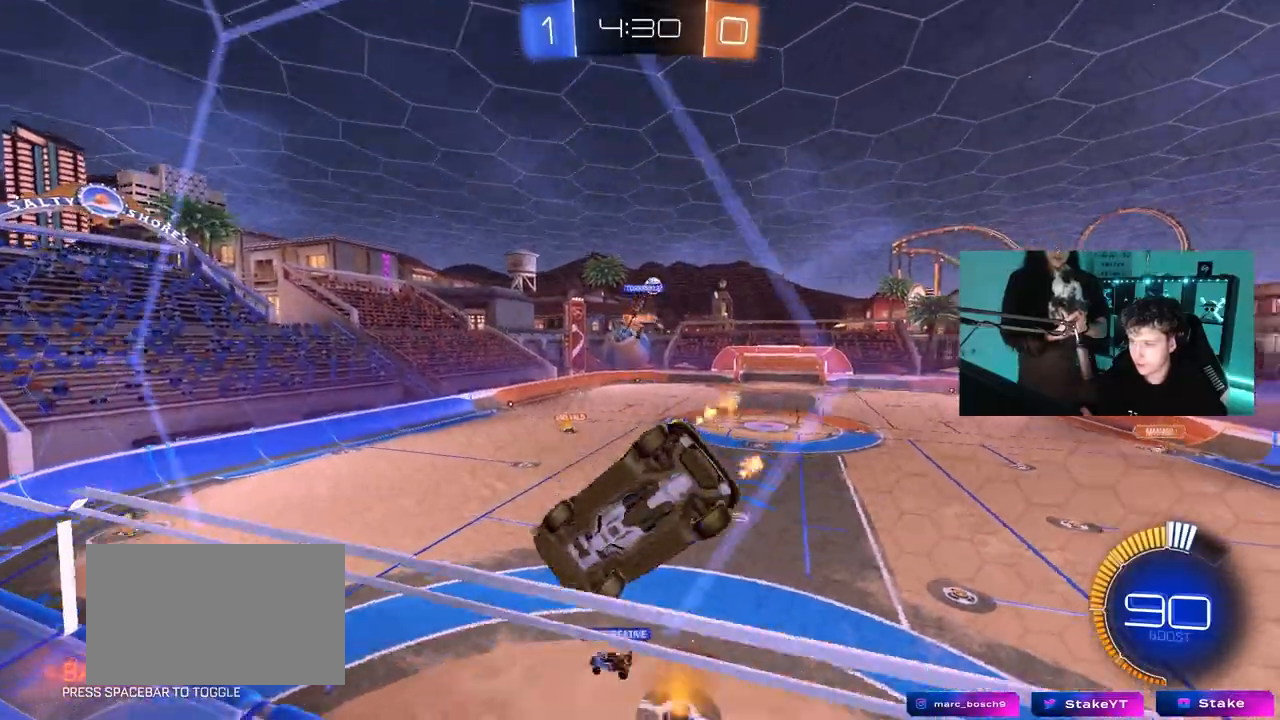
{"keys": ["a", "d", "s", "shift"], "mouse": ["left"], "mouse_move": "still", "events": [[17, "w", "up"], [117, "s", "down"], [150, "d", "up"], [150, "mouse_right", "down"], [200, "a", "down"], [383, "mouse_left", "down"], [383, "mouse_right", "up"], [483, "d", "down"], [483, "shift", "down"]]}
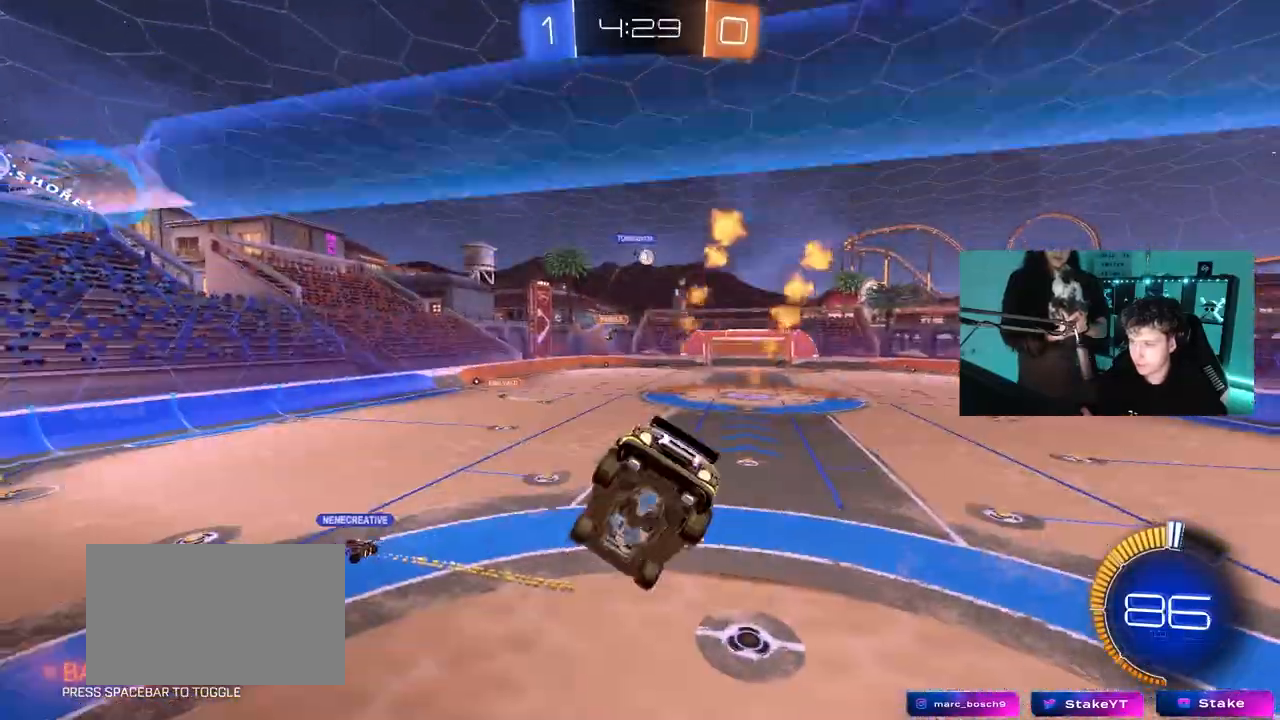
{"keys": ["w"], "mouse": ["left", "right"], "mouse_move": "still", "events": [[33, "shift", "up"], [67, "a", "up"], [117, "s", "up"], [167, "d", "up"], [317, "a", "down"], [317, "w", "down"], [350, "a", "up"], [500, "mouse_right", "down"]]}
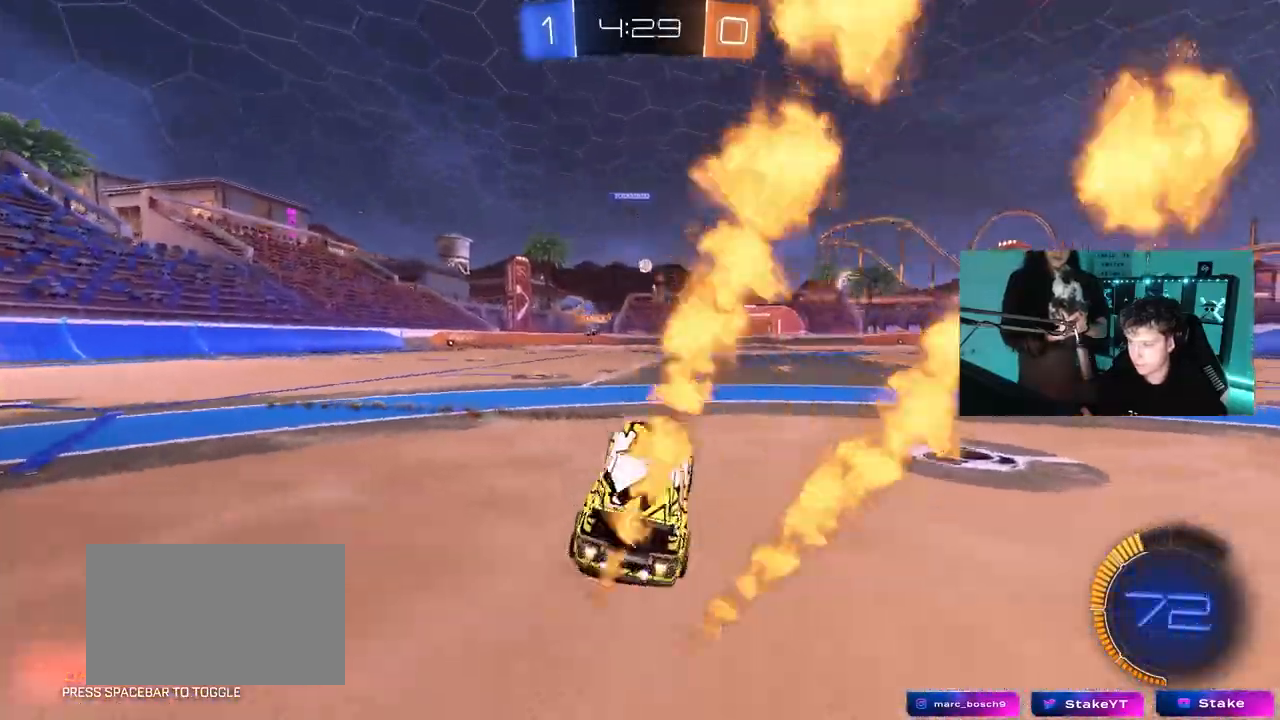
{"keys": ["shift", "w"], "mouse": ["right"], "mouse_move": "still", "events": [[83, "d", "down"], [83, "mouse_right", "up"], [133, "d", "up"], [133, "mouse_left", "up"], [233, "mouse_right", "down"], [317, "mouse_right", "up"], [367, "mouse_right", "down"], [367, "shift", "down"]]}
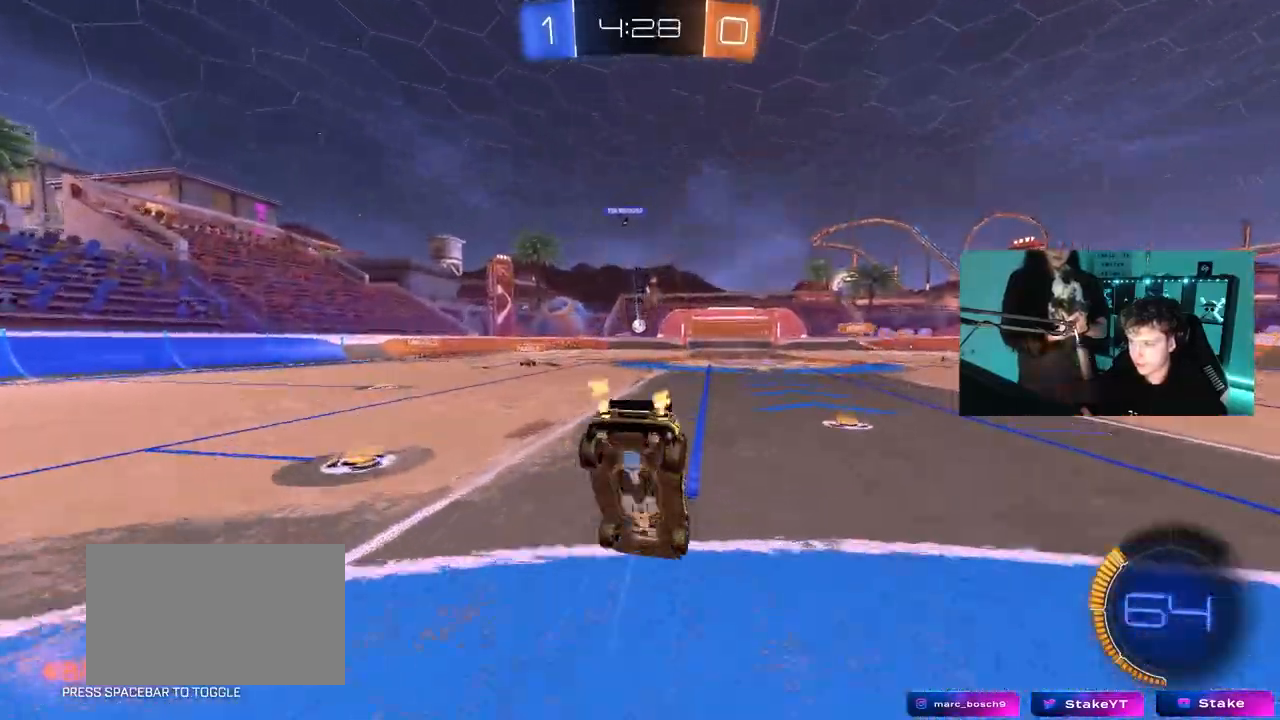
{"keys": [], "mouse": [], "mouse_move": "still", "events": [[17, "mouse_right", "up"], [250, "shift", "up"], [483, "w", "up"]]}
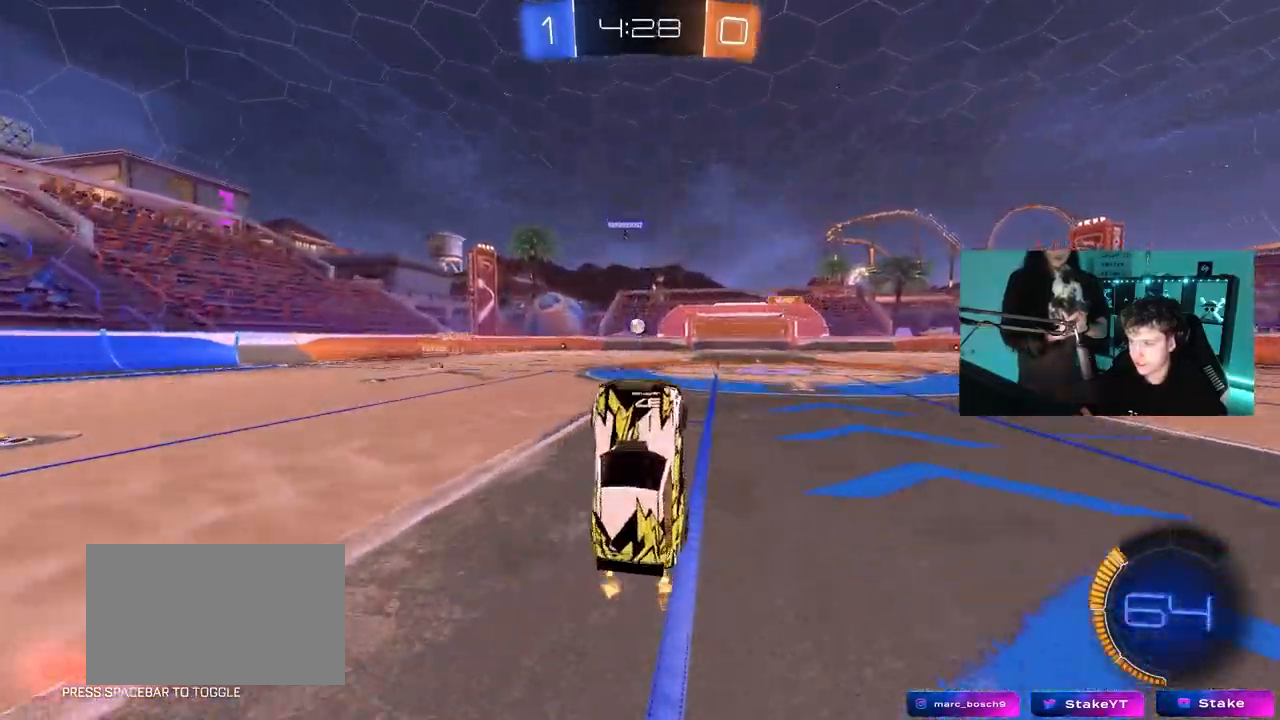
{"keys": ["d", "w"], "mouse": [], "mouse_move": "still", "events": [[350, "w", "down"], [400, "d", "down"]]}
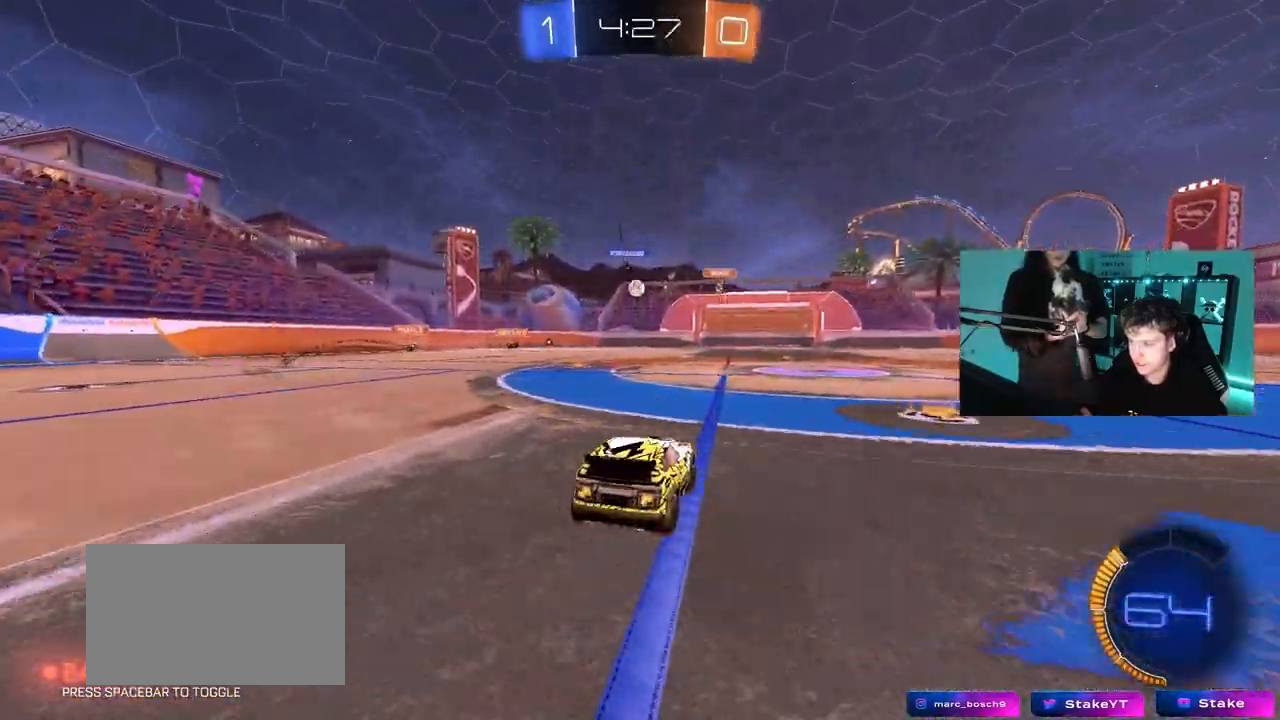
{"keys": ["d", "w"], "mouse": ["left"], "mouse_move": "still", "events": [[133, "d", "up"], [233, "mouse_left", "down"], [467, "d", "down"]]}
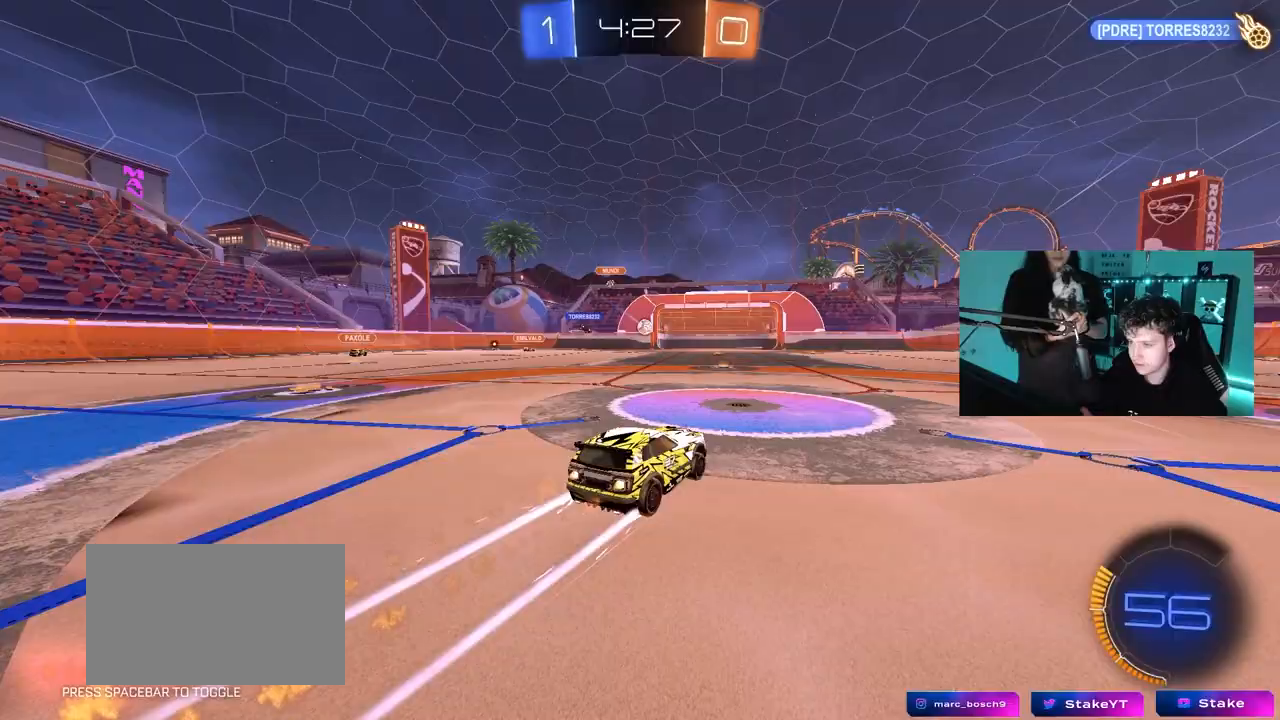
{"keys": ["w"], "mouse": [], "mouse_move": "still", "events": [[150, "d", "up"], [150, "mouse_left", "up"]]}
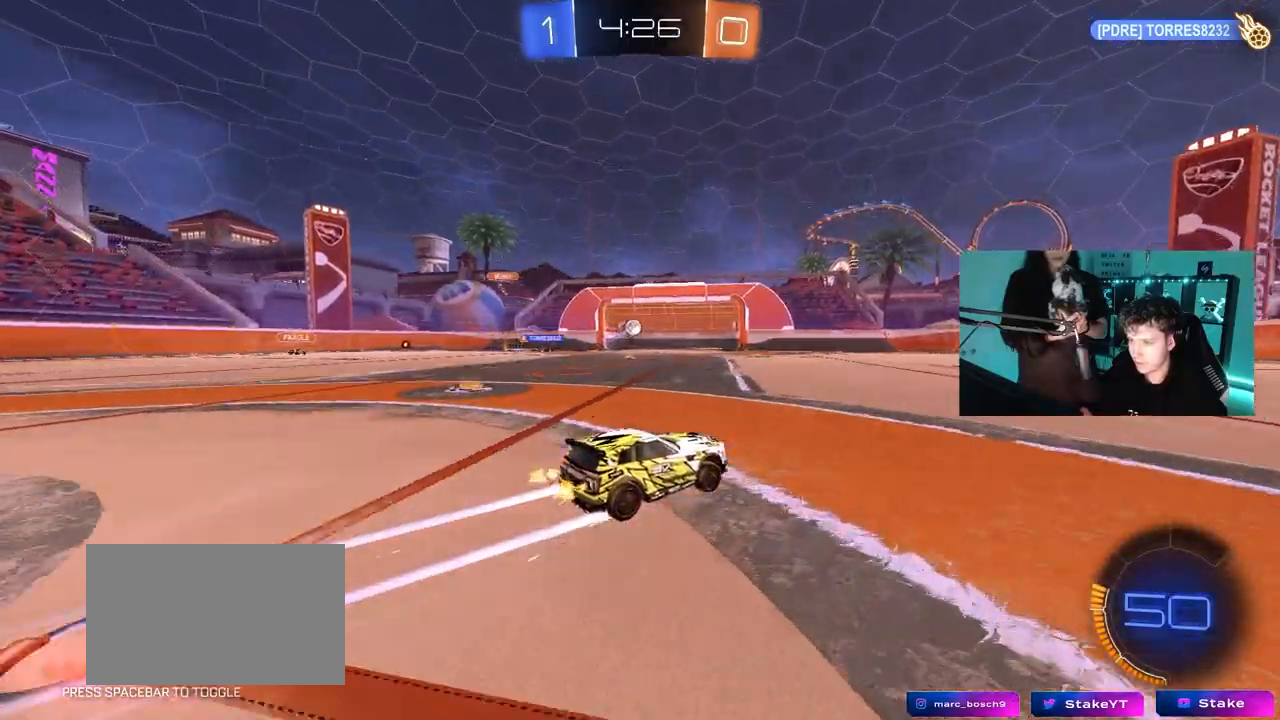
{"keys": ["w"], "mouse": ["right"], "mouse_move": "still", "events": [[83, "mouse_left", "down"], [117, "d", "down"], [267, "a", "down"], [267, "d", "up"], [300, "mouse_left", "up"], [500, "a", "up"], [500, "mouse_right", "down"]]}
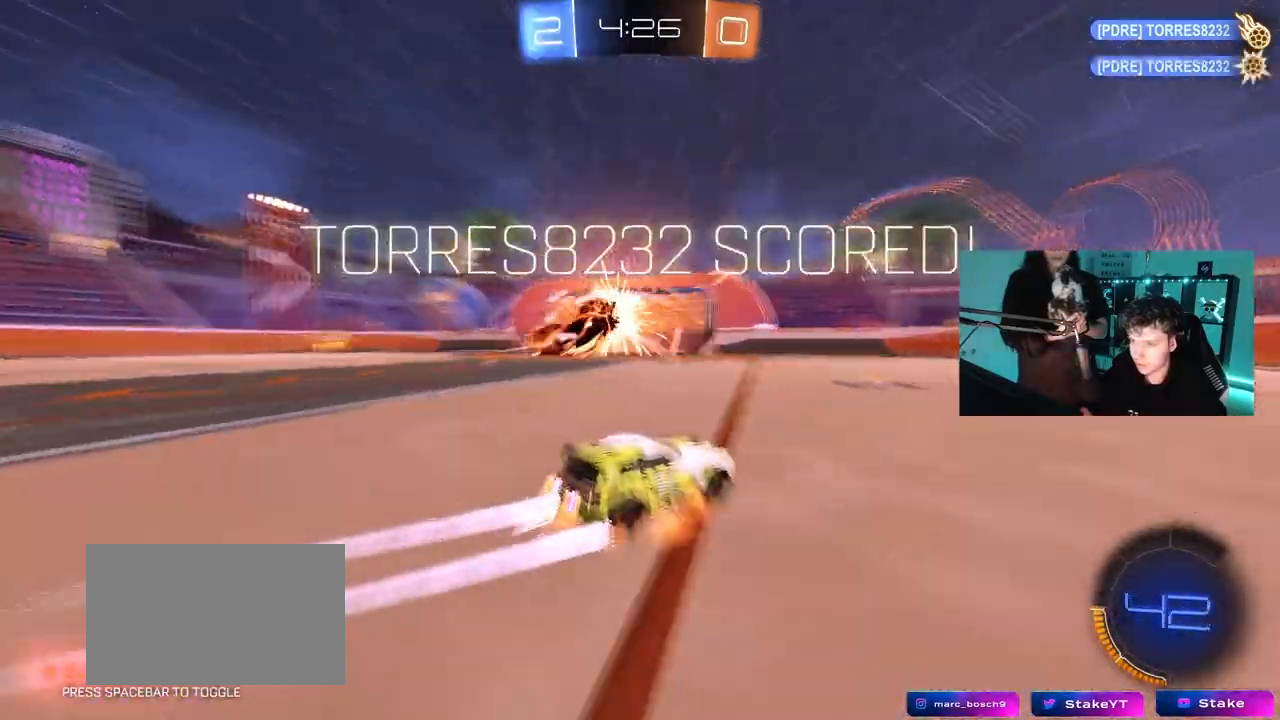
{"keys": ["a", "s", "shift"], "mouse": ["left", "right"], "mouse_move": "down-left", "events": [[183, "a", "down"], [183, "mouse_right", "up"], [183, "shift", "down"], [317, "mouse_left", "down"], [317, "mouse_right", "down"], [417, "s", "down"], [417, "w", "up"]]}
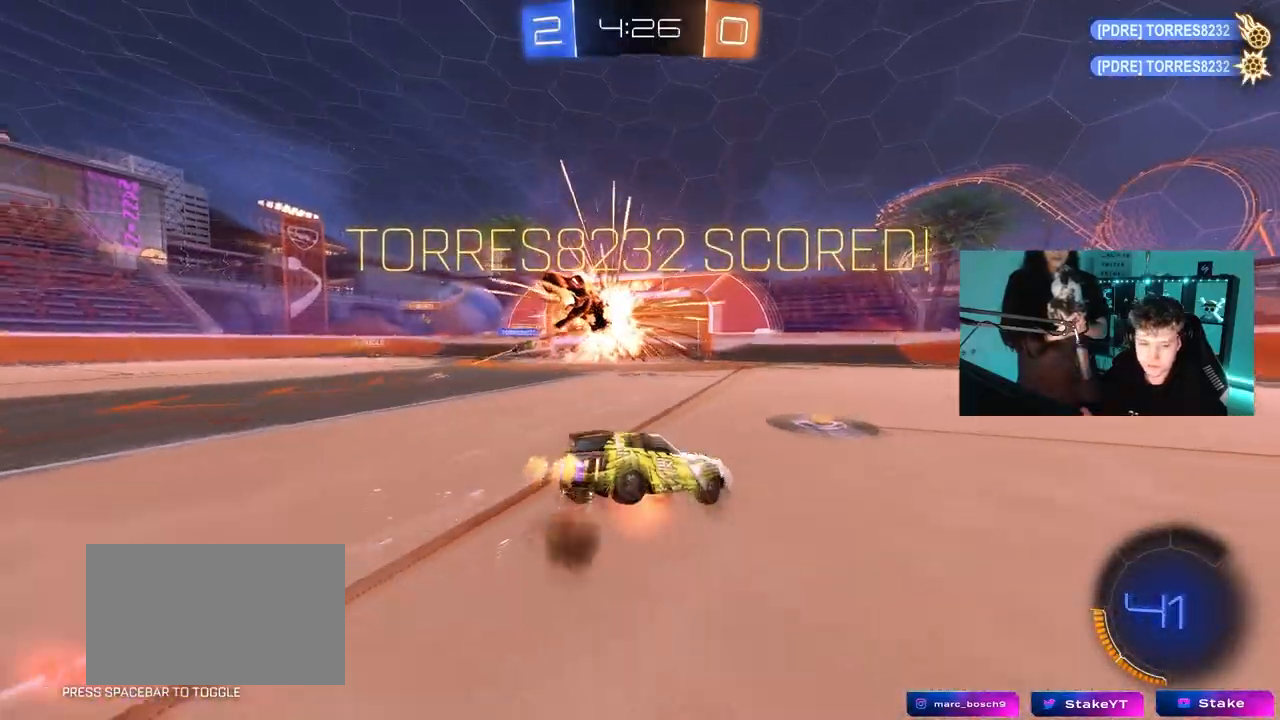
{"keys": ["a", "shift"], "mouse": ["left"], "mouse_move": "still", "events": [[50, "space", "down"], [100, "mouse_right", "up"], [300, "space", "up"], [433, "s", "up"]]}
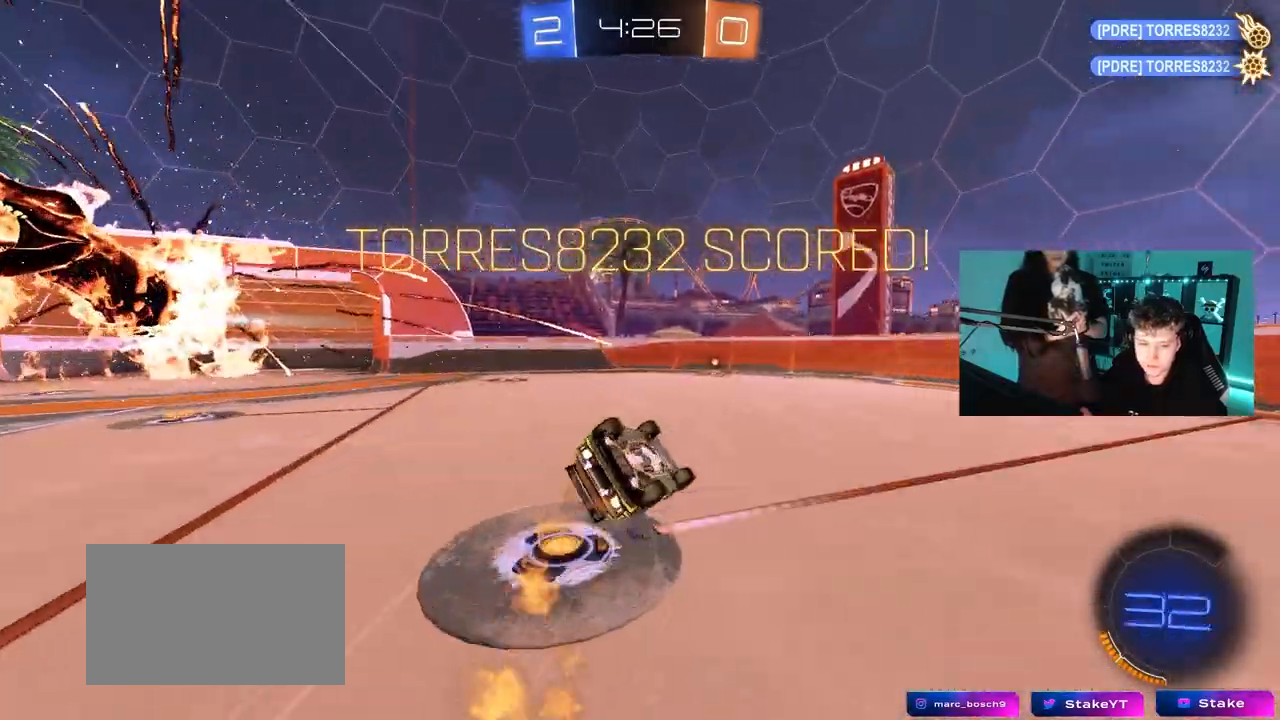
{"keys": ["s"], "mouse": ["left"], "mouse_move": "still", "events": [[33, "s", "down"], [450, "shift", "up"], [500, "a", "up"]]}
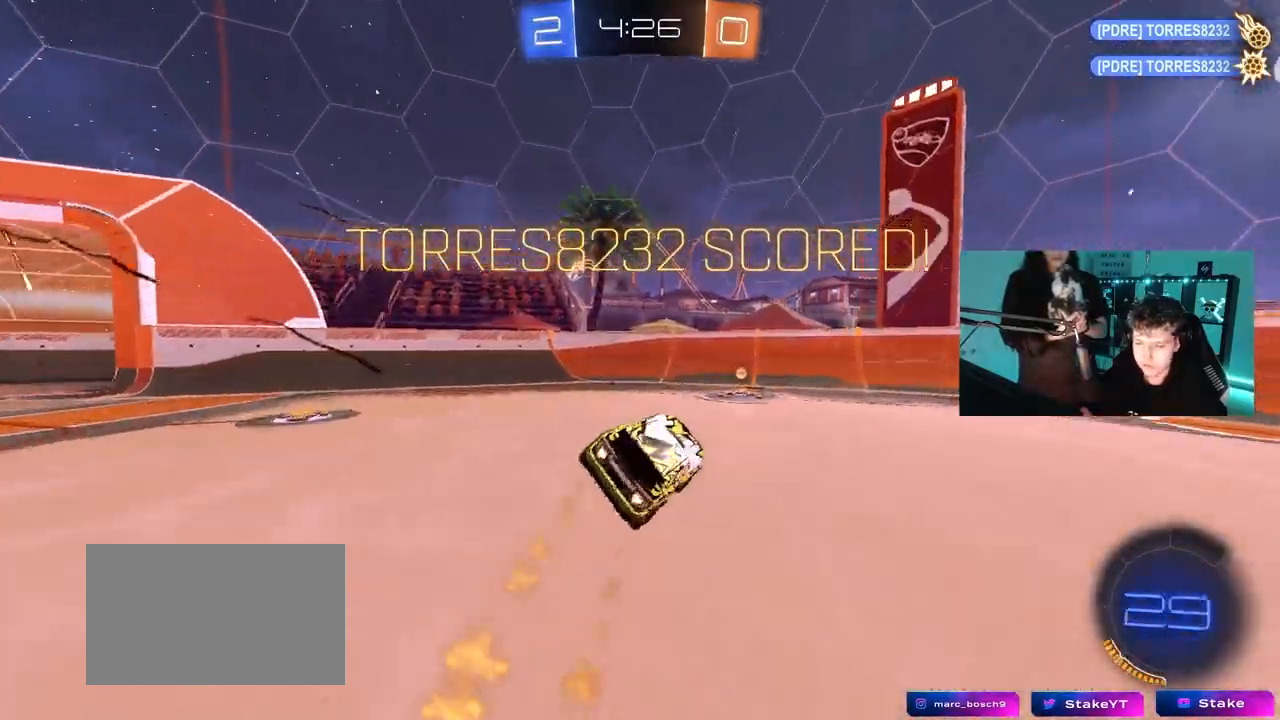
{"keys": ["d", "shift"], "mouse": ["left", "right"], "mouse_move": "down-left", "events": [[50, "d", "down"], [50, "s", "up"], [183, "d", "up"], [283, "w", "down"], [317, "d", "down"], [367, "mouse_right", "down"], [417, "w", "up"], [467, "shift", "down"]]}
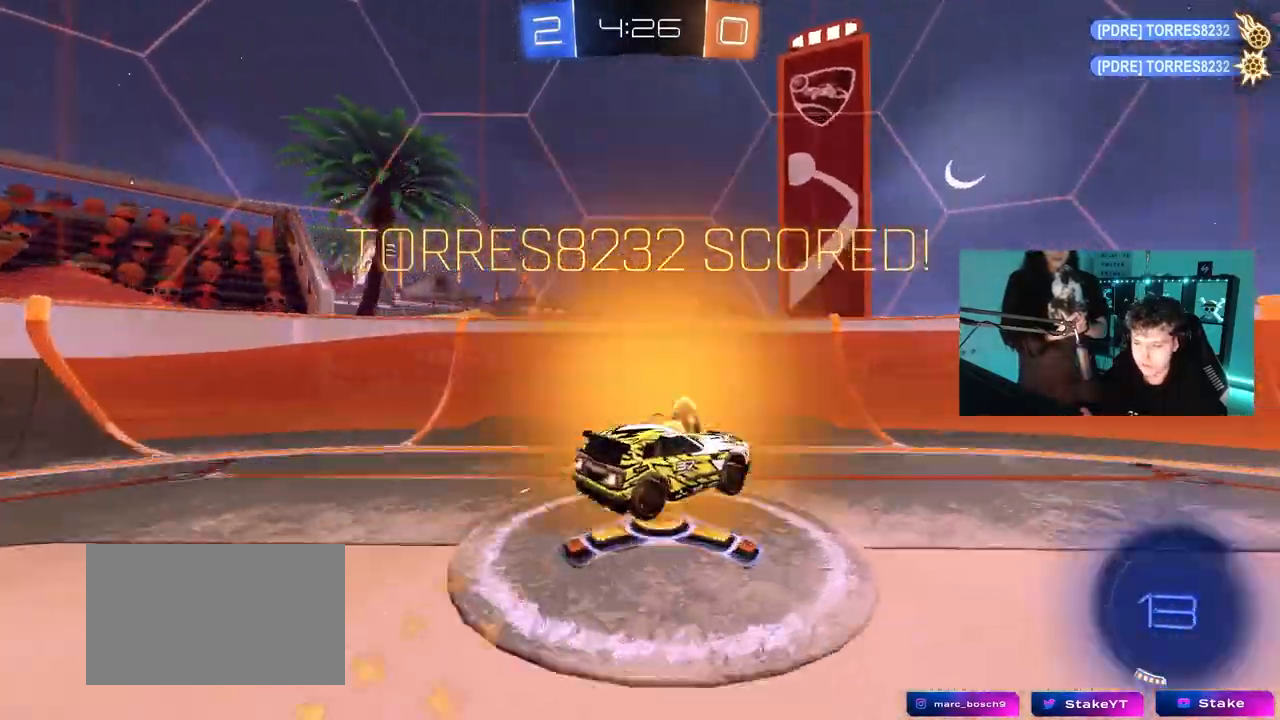
{"keys": ["d", "shift", "w"], "mouse": ["left"], "mouse_move": "still", "events": [[17, "s", "down"], [100, "mouse_right", "up"], [150, "s", "up"], [200, "d", "up"], [250, "a", "down"], [300, "mouse_right", "down"], [300, "w", "down"], [383, "mouse_right", "up"], [433, "a", "up"], [483, "d", "down"]]}
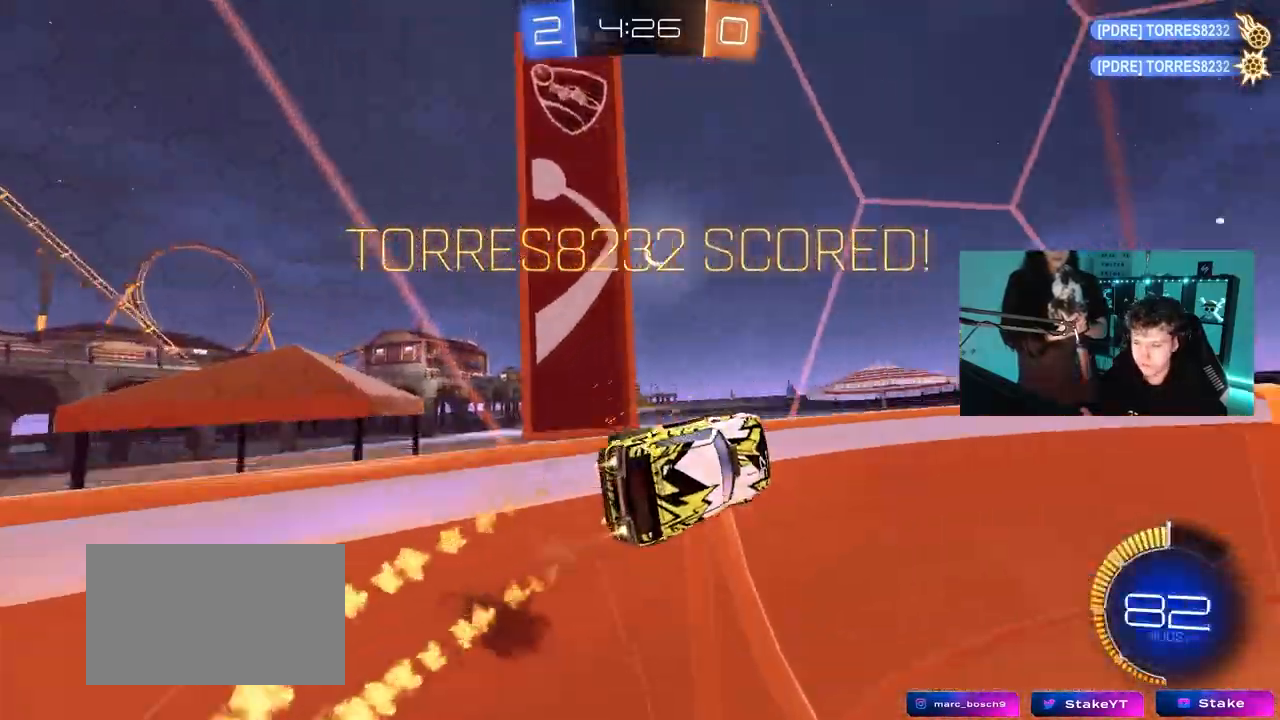
{"keys": ["w"], "mouse": ["left"], "mouse_move": "still", "events": [[117, "d", "up"], [117, "shift", "up"]]}
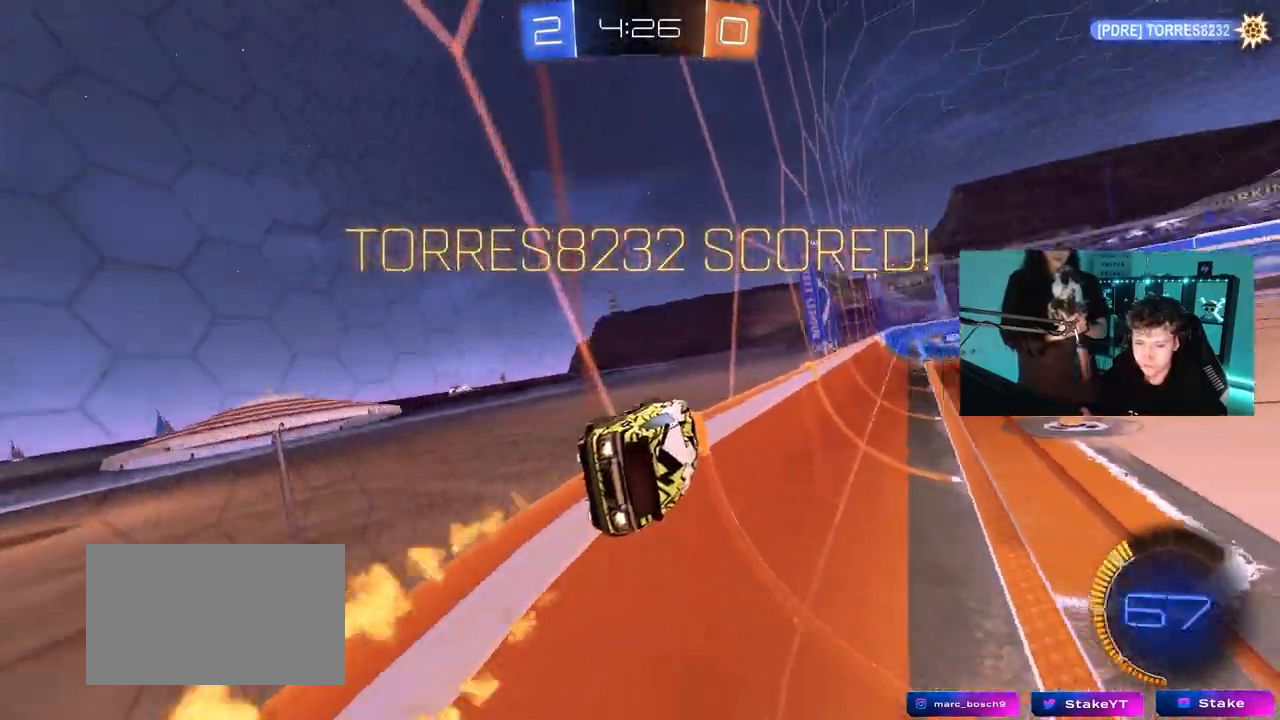
{"keys": ["w"], "mouse": ["left", "right"], "mouse_move": "still", "events": [[50, "d", "down"], [83, "d", "up"], [133, "mouse_right", "down"], [283, "mouse_right", "up"], [317, "mouse_right", "down"]]}
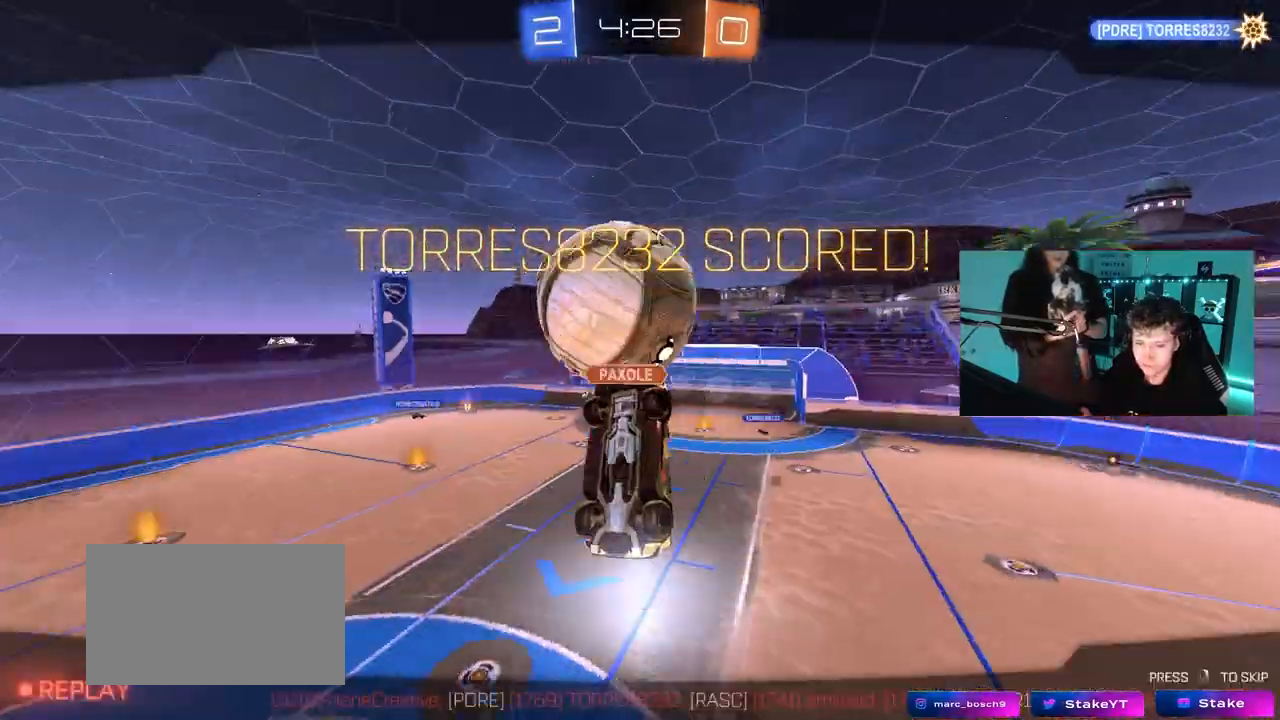
{"keys": [], "mouse": [], "mouse_move": "still", "events": [[17, "mouse_left", "up"], [67, "mouse_right", "up"], [117, "w", "up"]]}
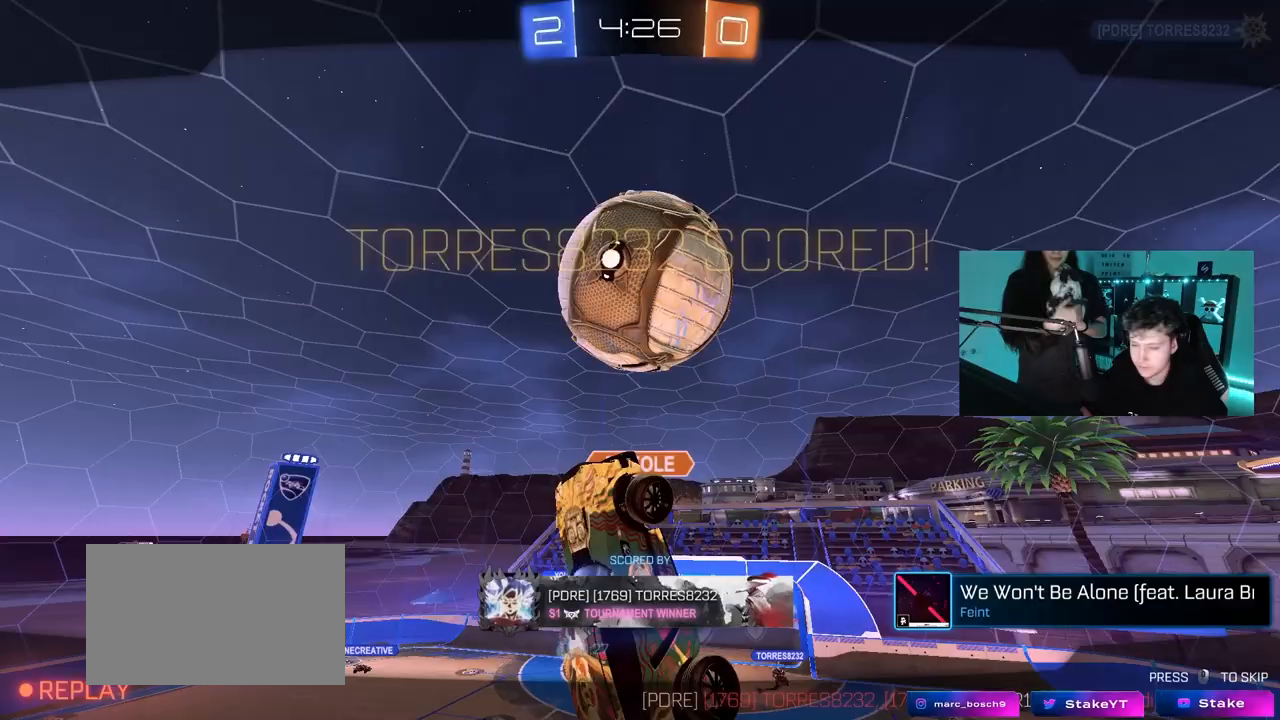
{"keys": [], "mouse": [], "mouse_move": "still", "events": []}
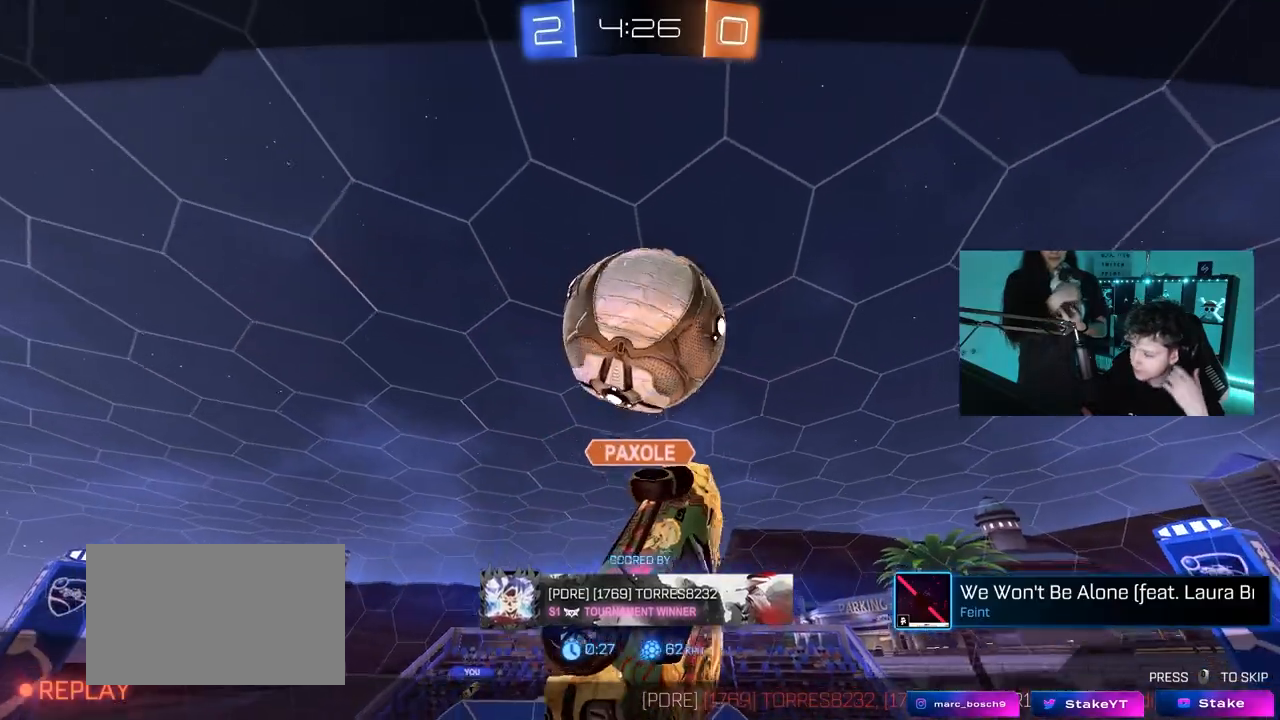
{"keys": [], "mouse": [], "mouse_move": "down", "events": []}
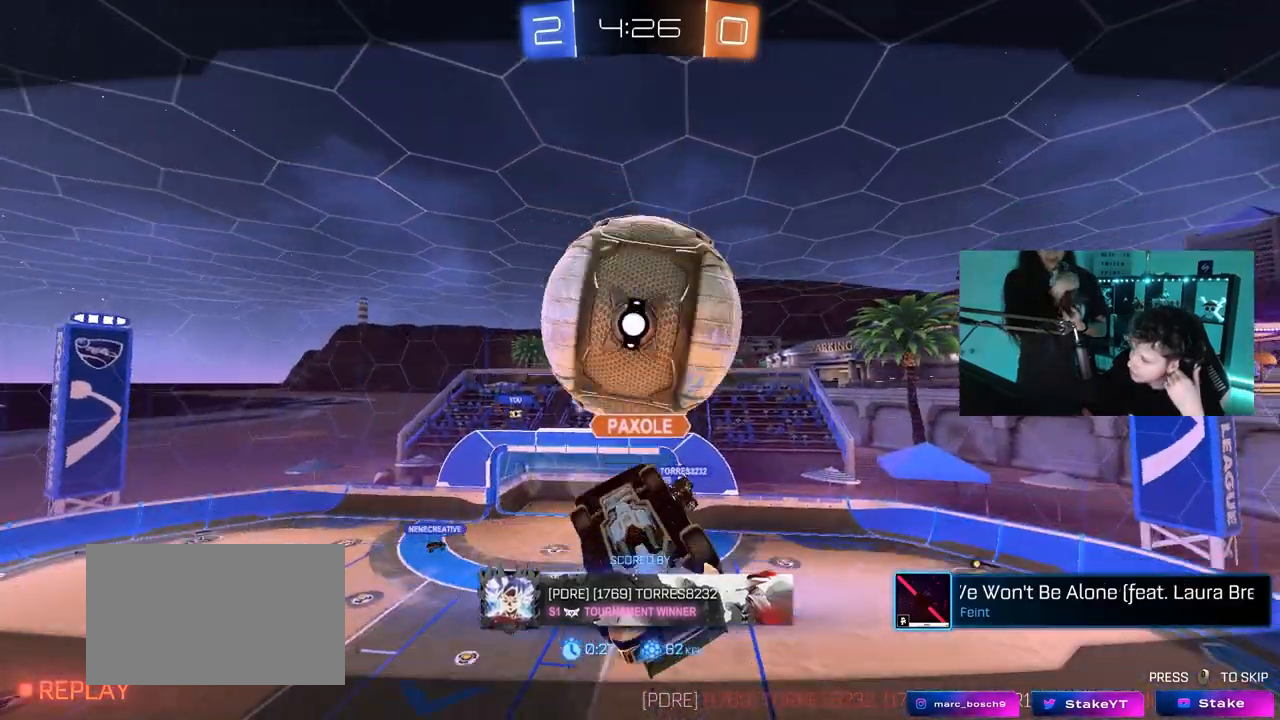
{"keys": [], "mouse": [], "mouse_move": "still", "events": []}
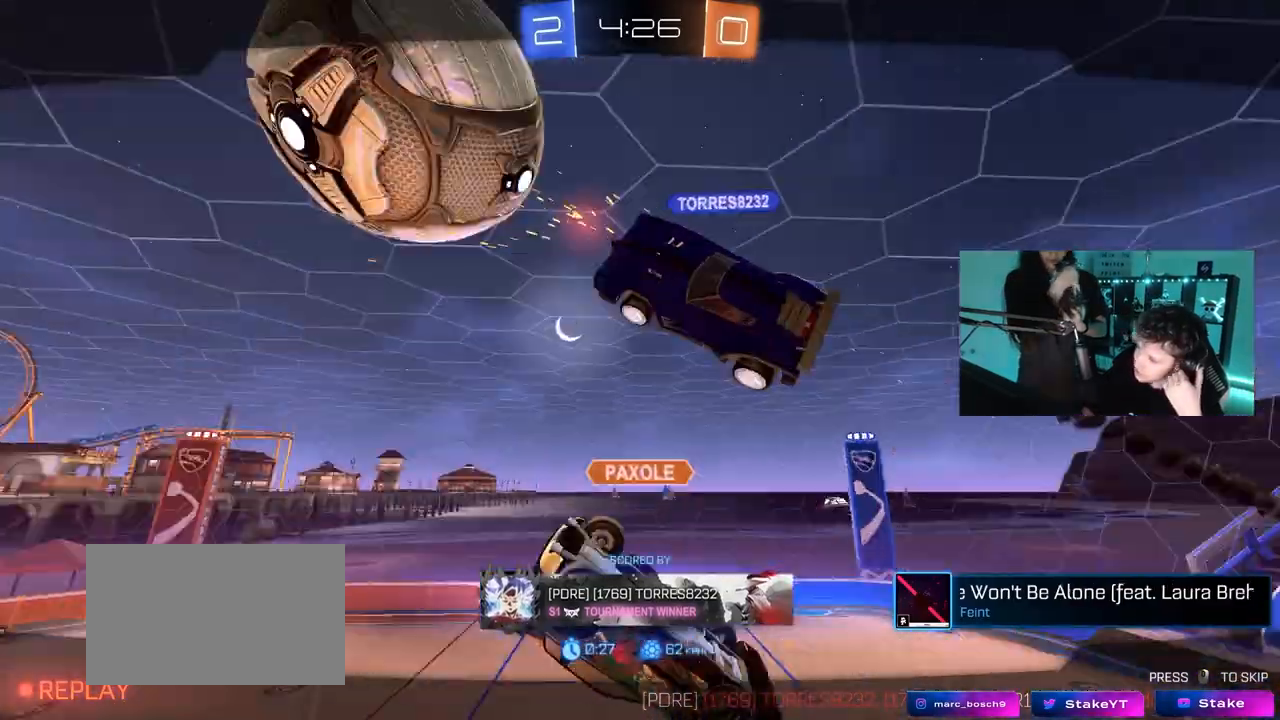
{"keys": [], "mouse": [], "mouse_move": "still", "events": []}
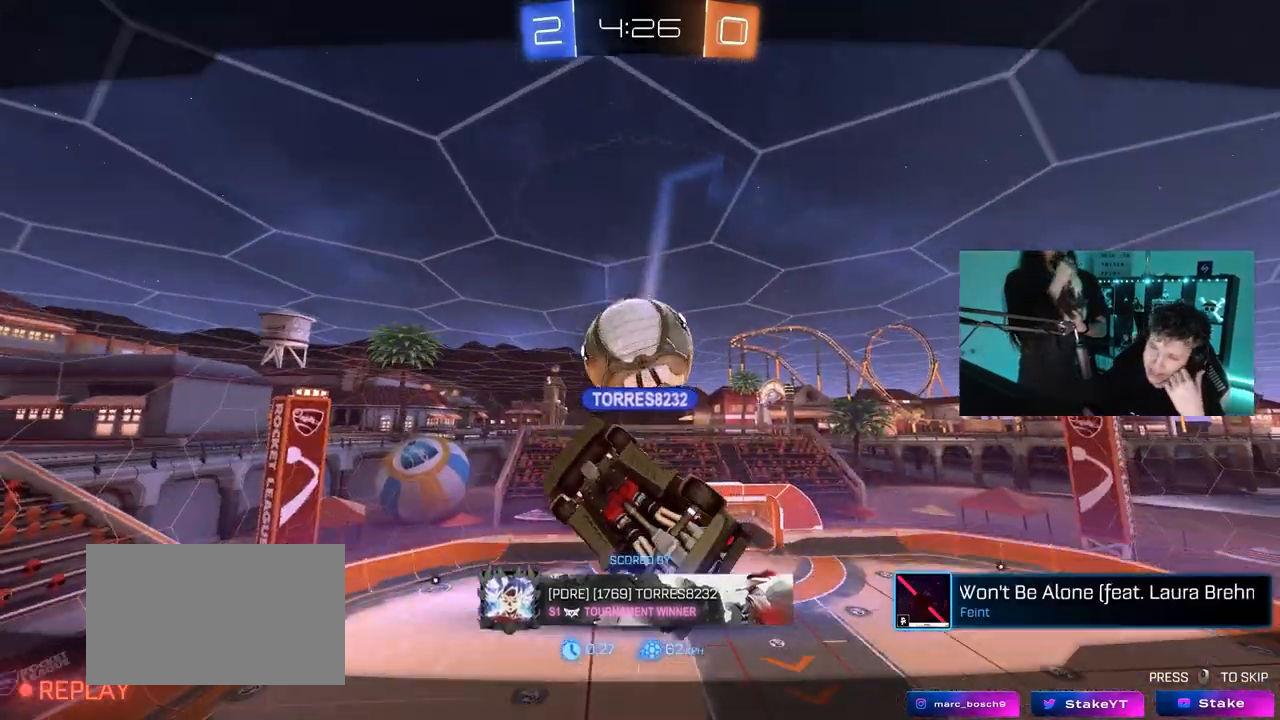
{"keys": [], "mouse": ["right"], "mouse_move": "down", "events": [[317, "mouse_right", "down"]]}
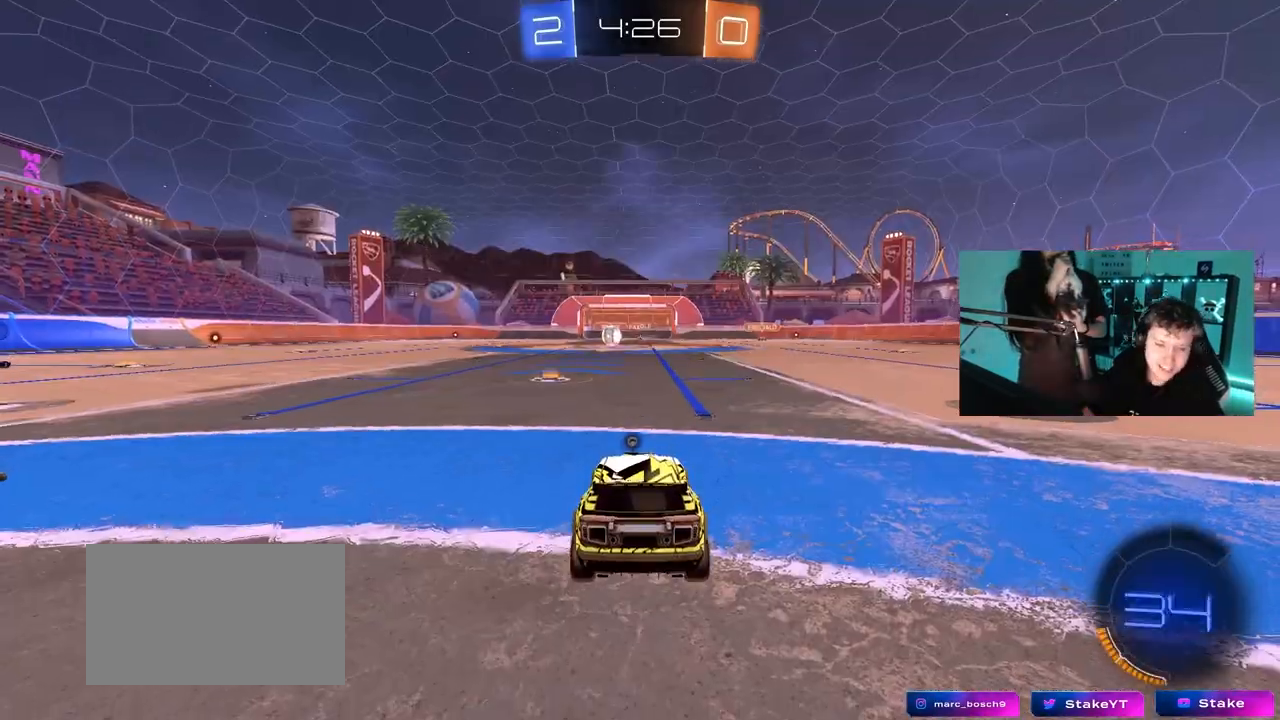
{"keys": [], "mouse": ["right"], "mouse_move": "down-left", "events": [[17, "mouse_right", "up"], [100, "mouse_right", "down"], [283, "mouse_right", "up"], [383, "mouse_right", "down"]]}
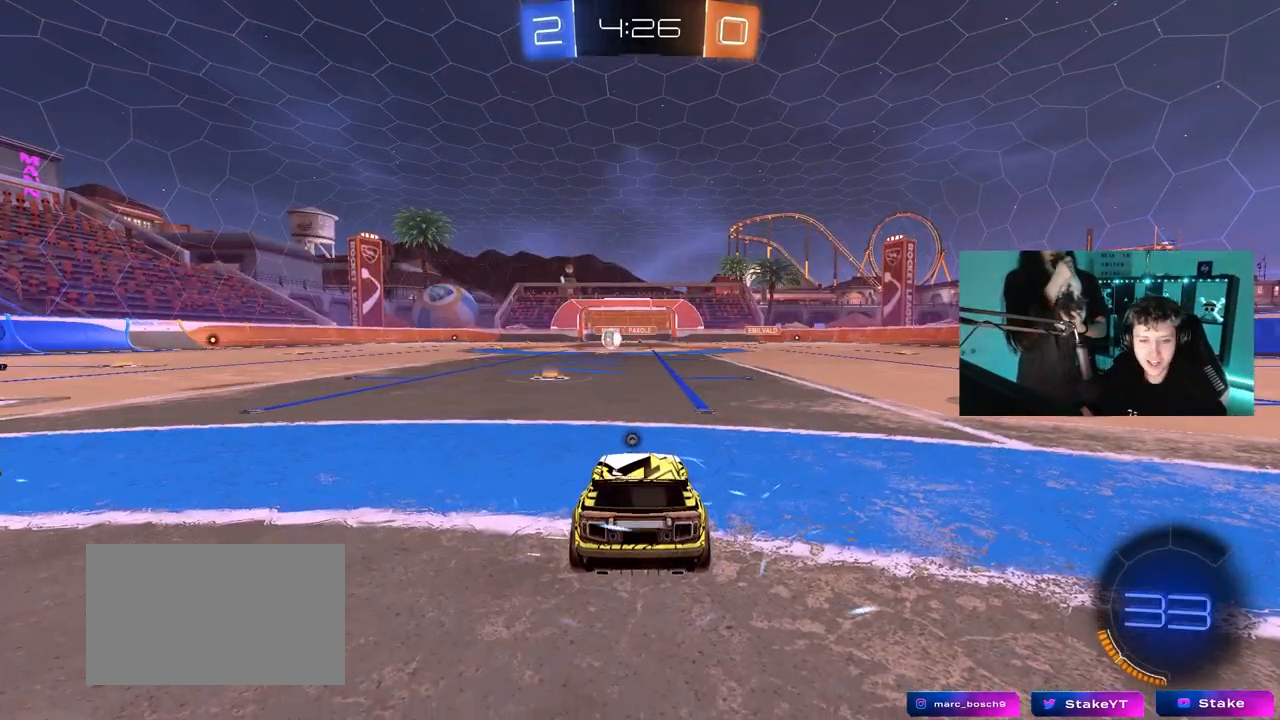
{"keys": [], "mouse": [], "mouse_move": "still"}
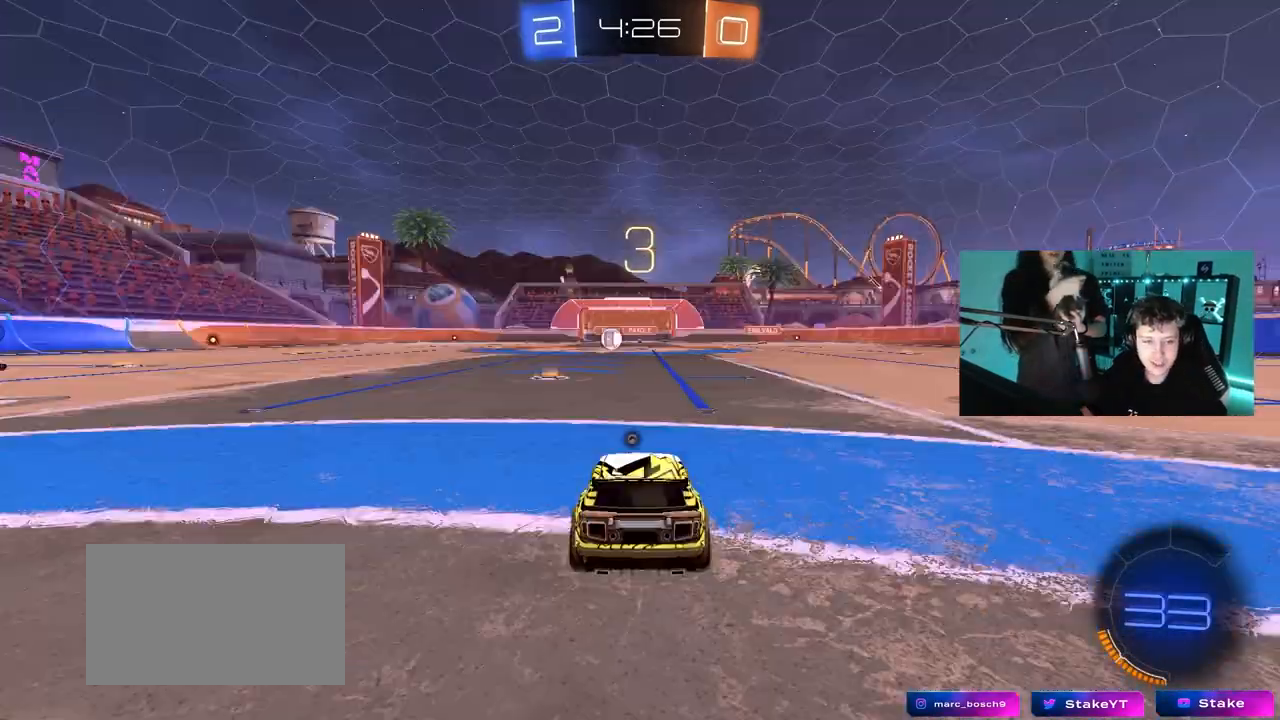
{"keys": [], "mouse": ["wheel"], "mouse_move": "down-left", "events": [[183, "mouse_wheel", "down"]]}